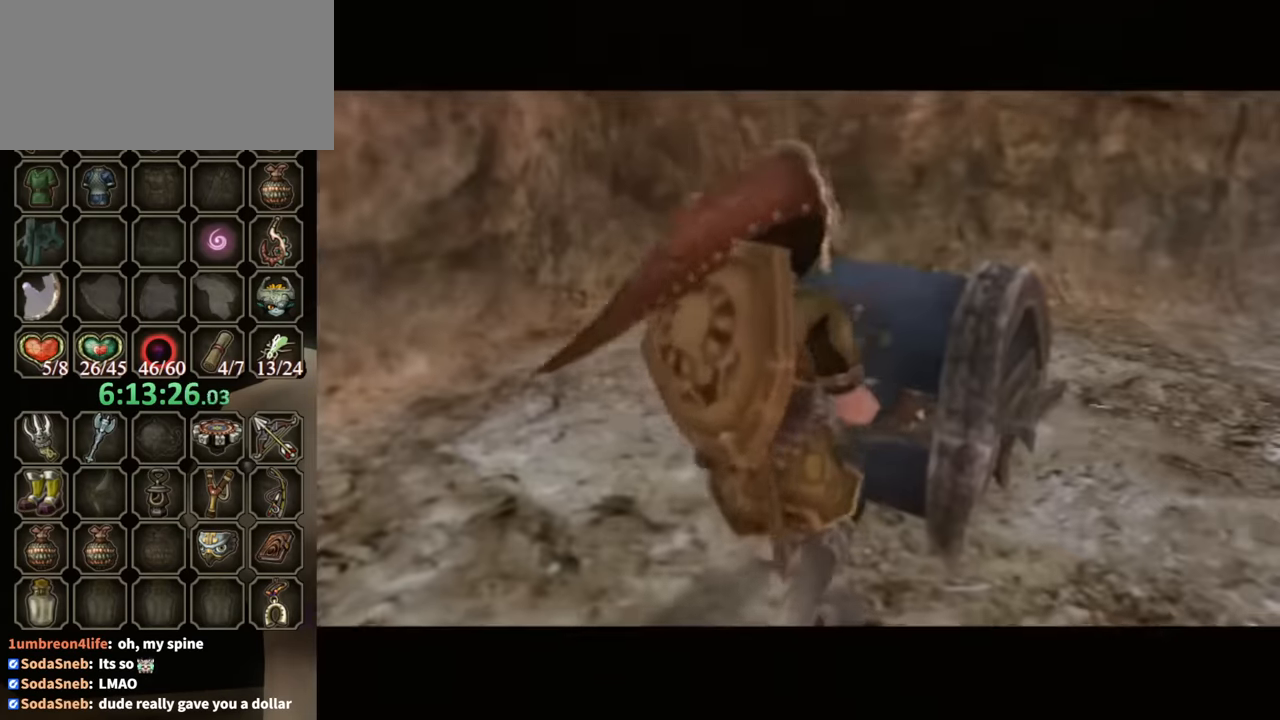
Gameplay with a controller (Nintendo layout); each line is a JSON object with the inputs held at the frame after it. "events" lists button and stick changes between this image and that frame as [ms after this image, input, new state], when the widget could be followed in between. Not read: L3 R3.
{"buttons": [], "left_stick": "center", "right_stick": "center", "events": []}
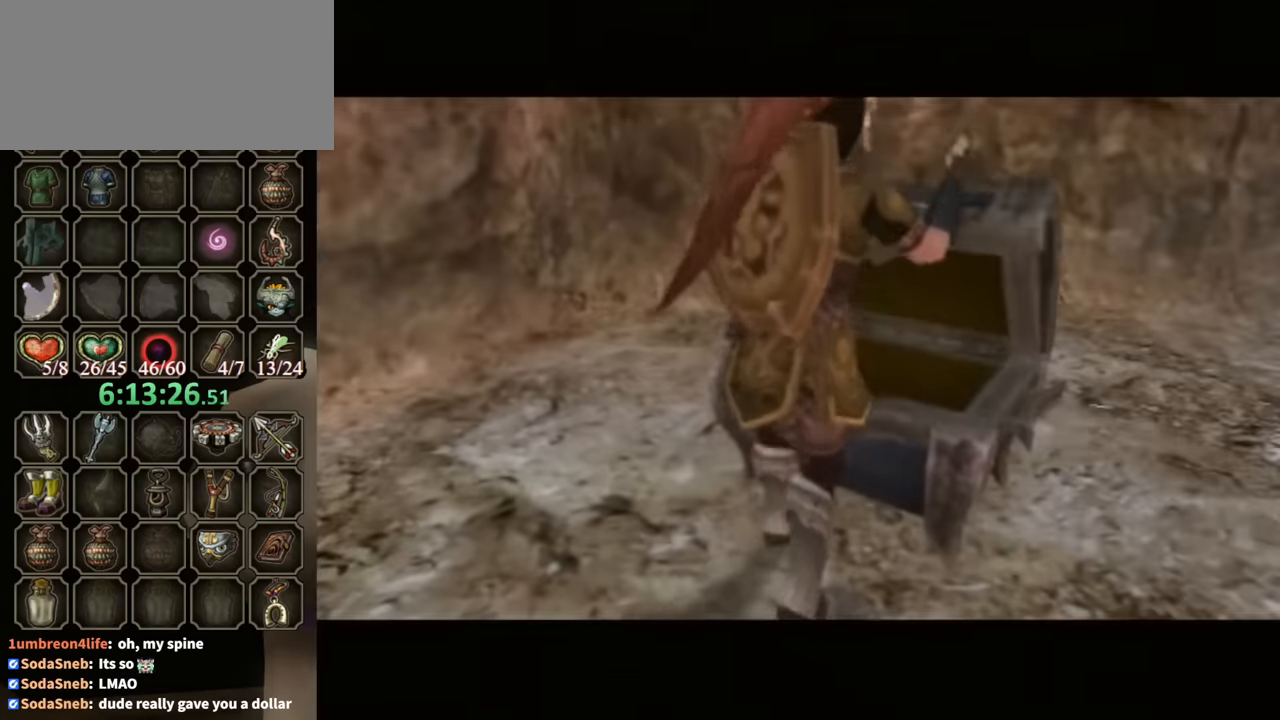
{"buttons": ["B"], "left_stick": "center", "right_stick": "center", "events": [[33, "B", "down"]]}
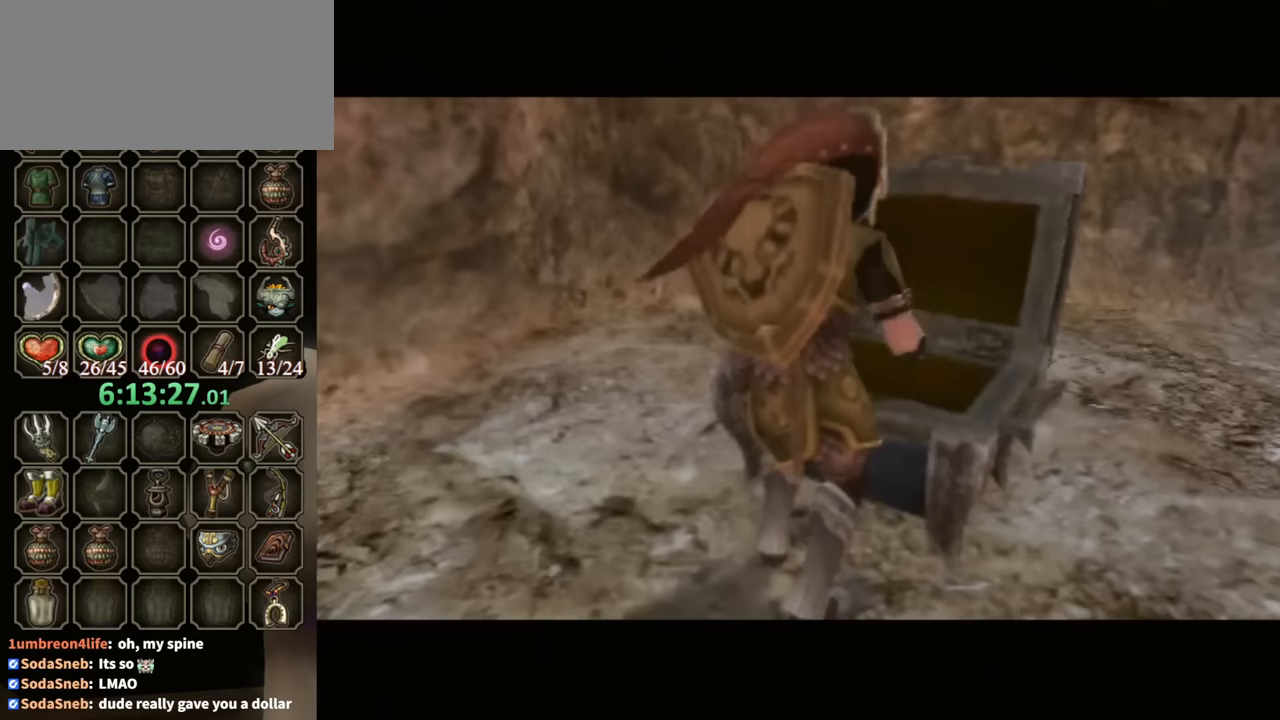
{"buttons": ["B"], "left_stick": "center", "right_stick": "center", "events": []}
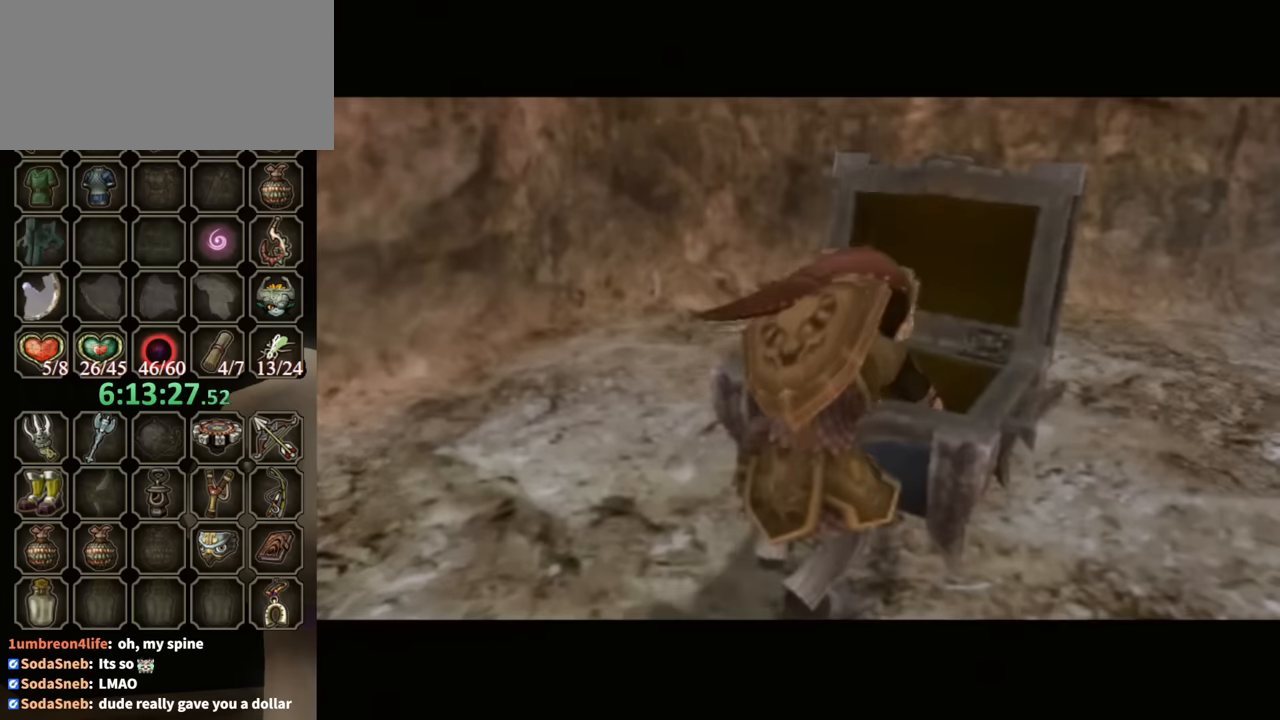
{"buttons": ["B"], "left_stick": "center", "right_stick": "center", "events": []}
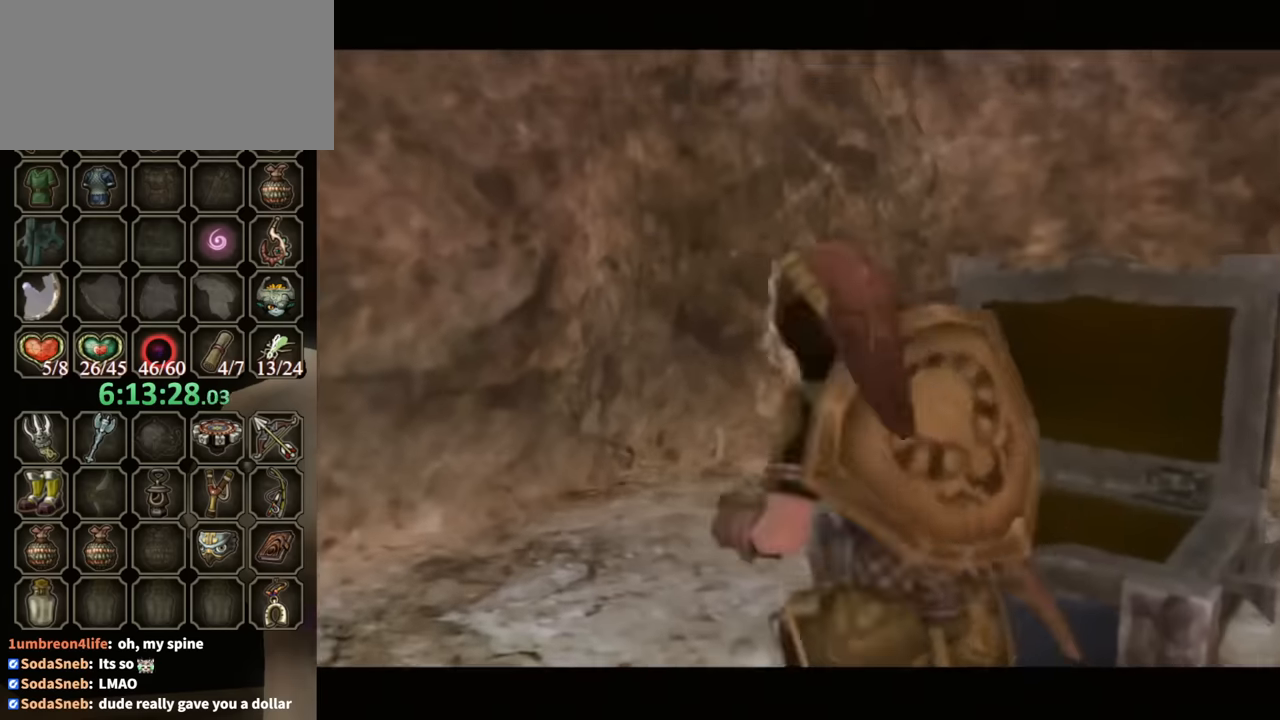
{"buttons": ["B"], "left_stick": "center", "right_stick": "center", "events": []}
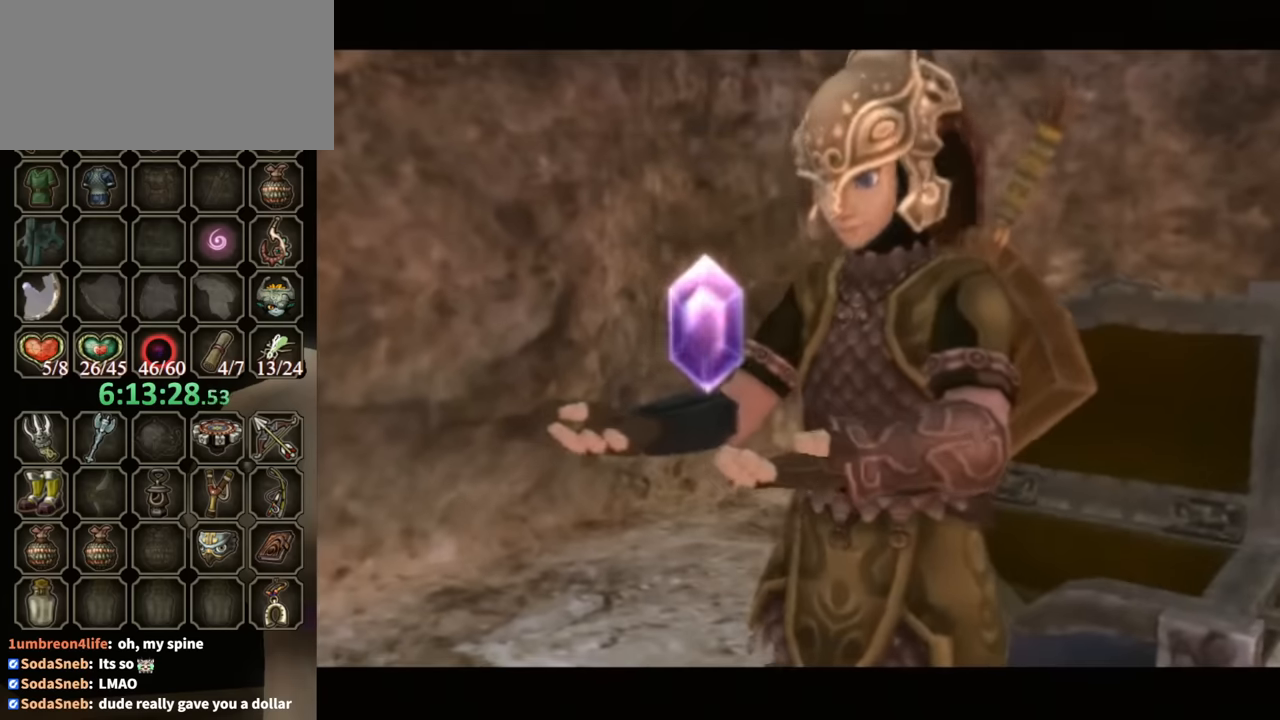
{"buttons": ["B"], "left_stick": "center", "right_stick": "center", "events": []}
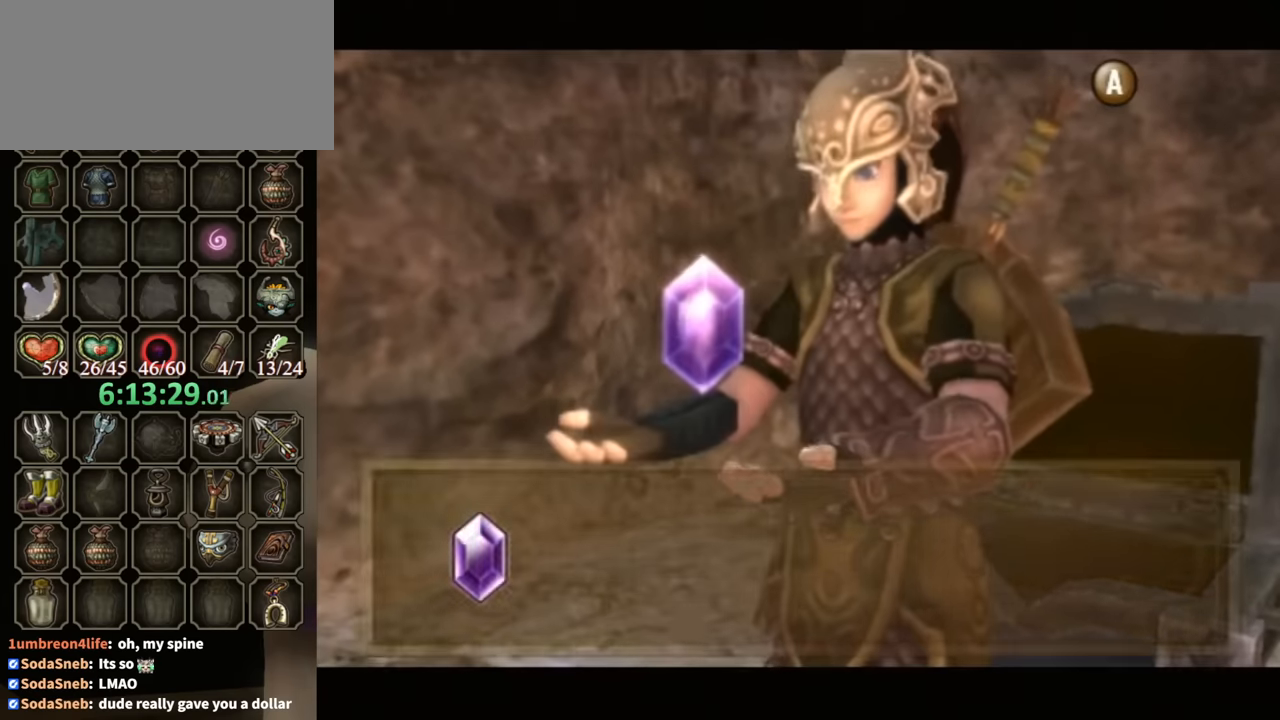
{"buttons": ["A", "L1"], "left_stick": "center", "right_stick": "center", "events": [[333, "B", "up"], [367, "L1", "down"], [433, "A", "down"]]}
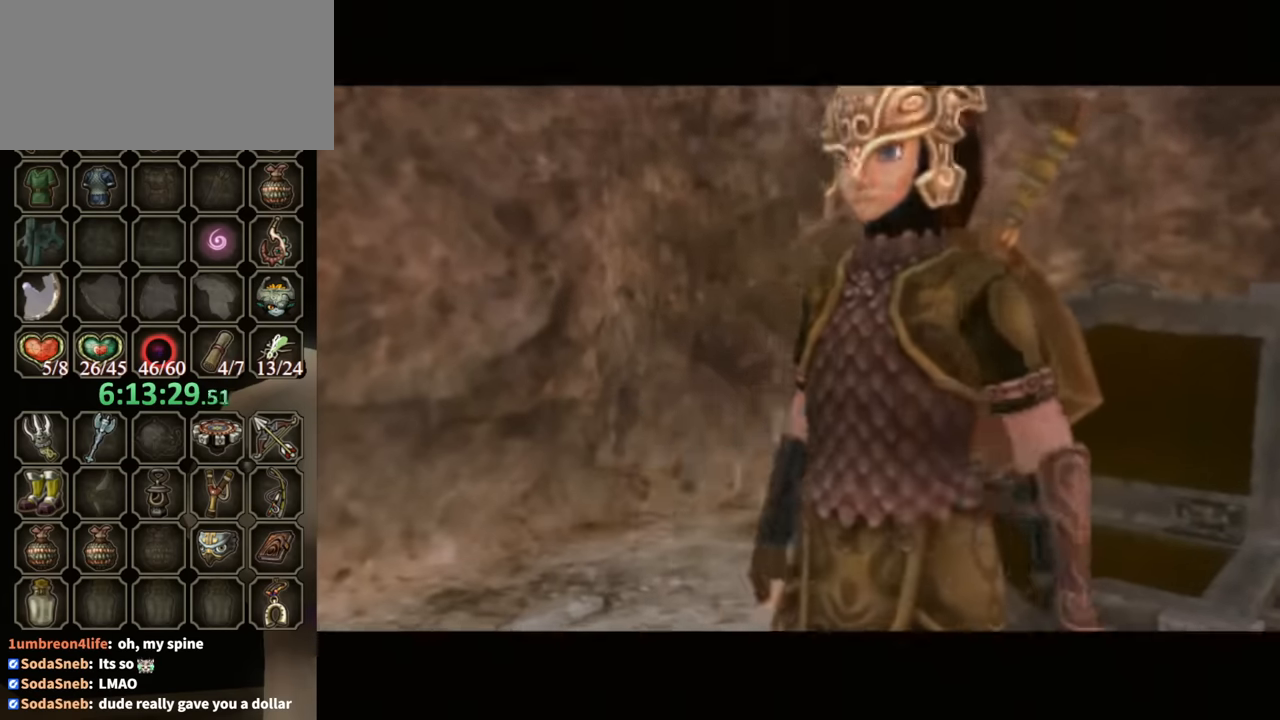
{"buttons": ["L1"], "left_stick": "up", "right_stick": "center", "events": [[33, "A", "up"], [100, "A", "down"], [167, "A", "up"], [233, "A", "down"], [367, "A", "up"], [500, "left_stick", "up"]]}
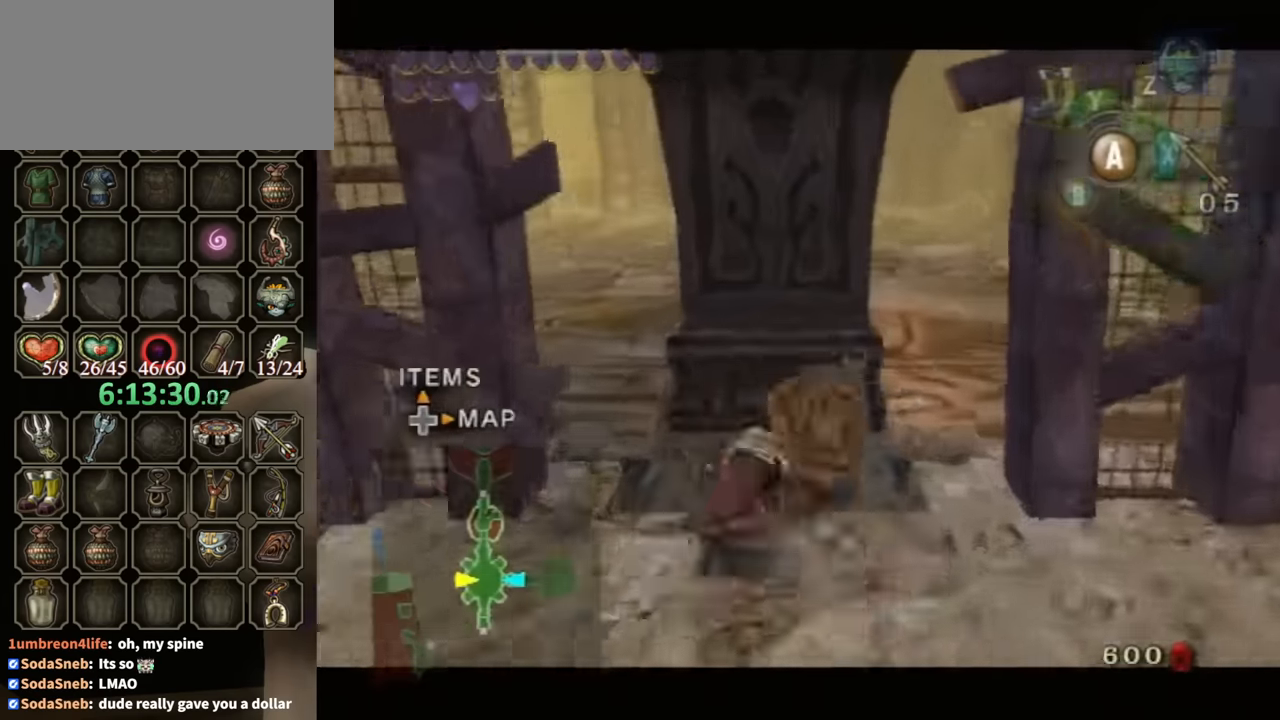
{"buttons": [], "left_stick": "up-left", "right_stick": "left", "events": [[67, "L1", "up"], [233, "left_stick", "left"], [433, "left_stick", "up-left"], [500, "right_stick", "left"]]}
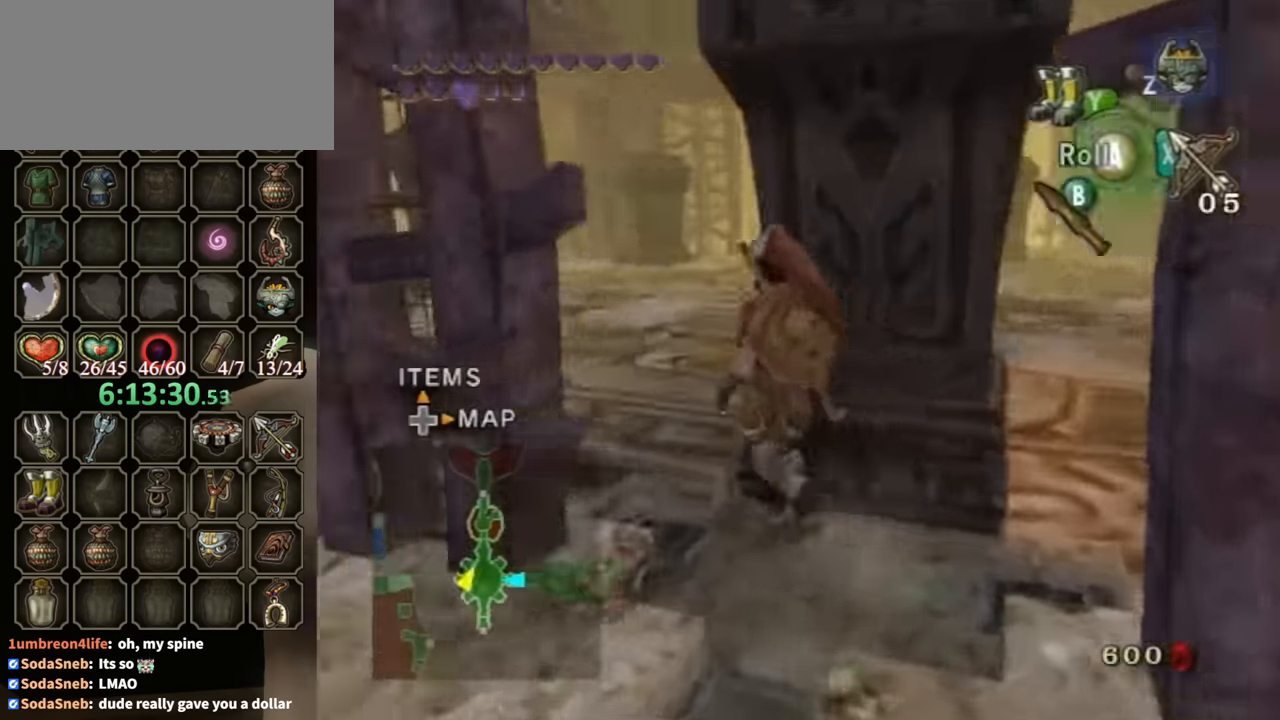
{"buttons": [], "left_stick": "up-left", "right_stick": "center", "events": [[267, "left_stick", "up"], [400, "left_stick", "left"], [433, "right_stick", "center"], [500, "left_stick", "up-left"]]}
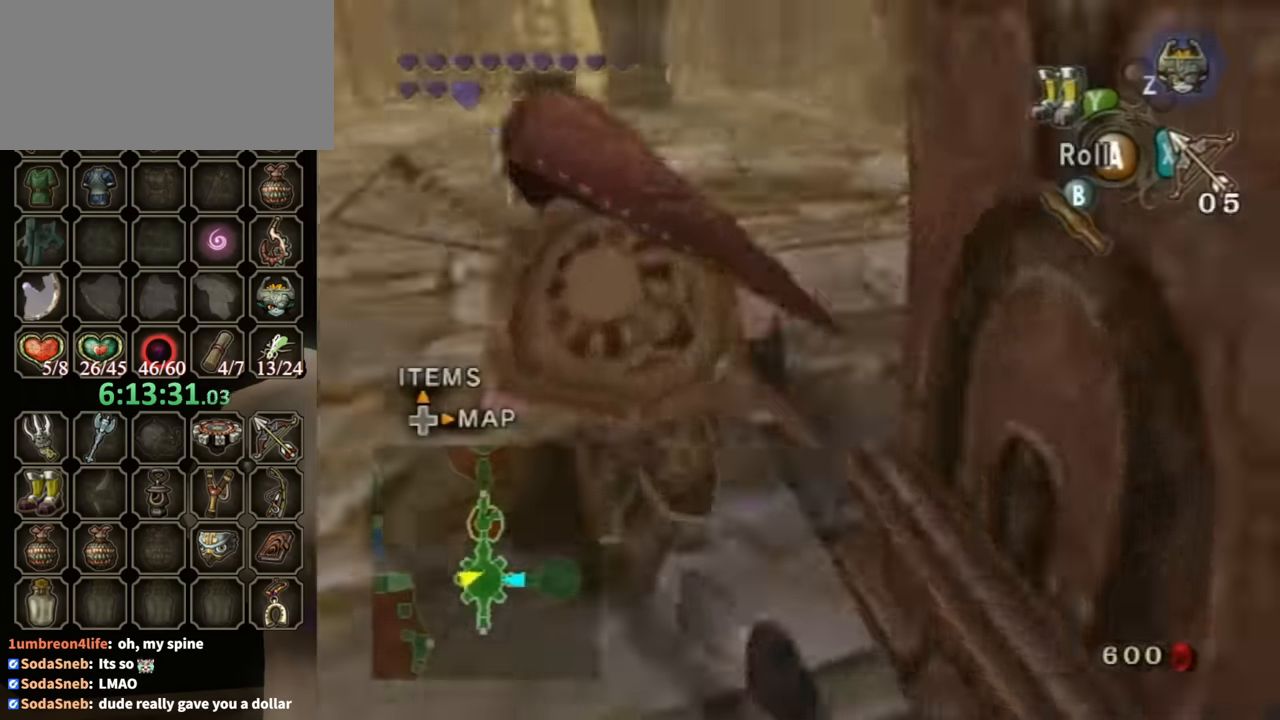
{"buttons": [], "left_stick": "up", "right_stick": "center", "events": [[33, "left_stick", "up"], [400, "A", "down"], [467, "A", "up"]]}
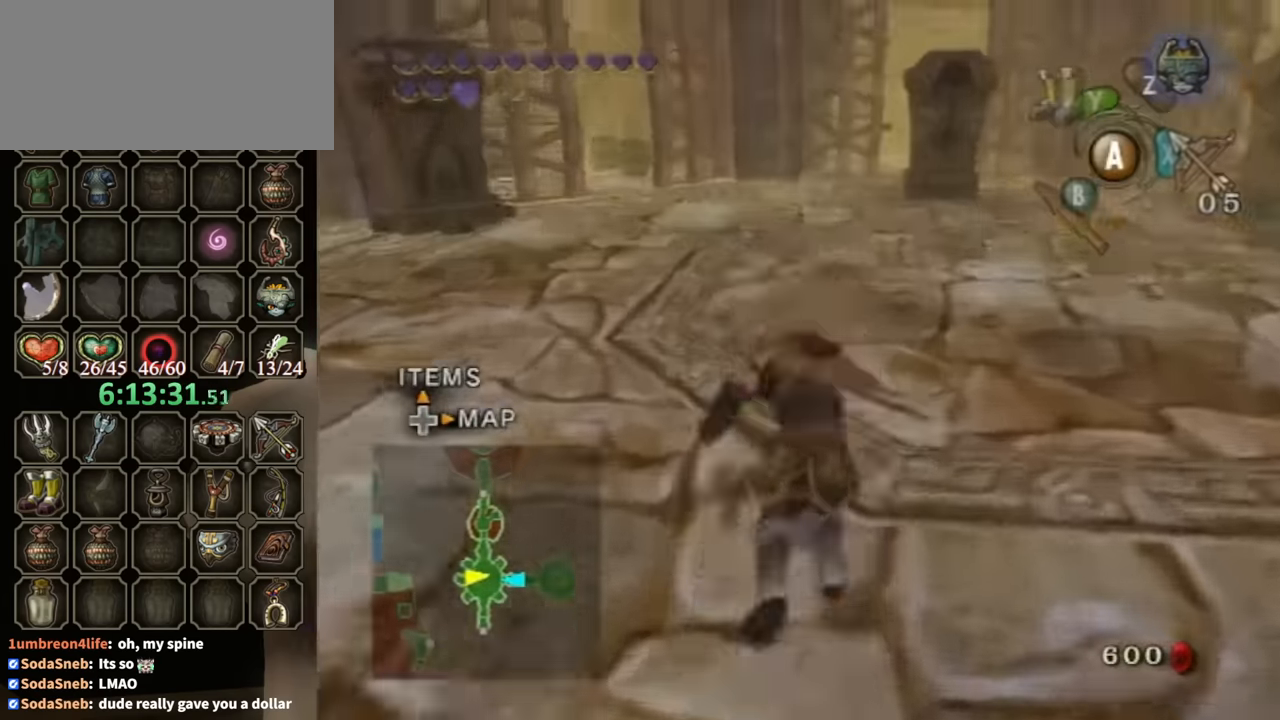
{"buttons": [], "left_stick": "up", "right_stick": "left", "events": [[100, "right_stick", "left"], [133, "left_stick", "up-right"], [300, "left_stick", "up"]]}
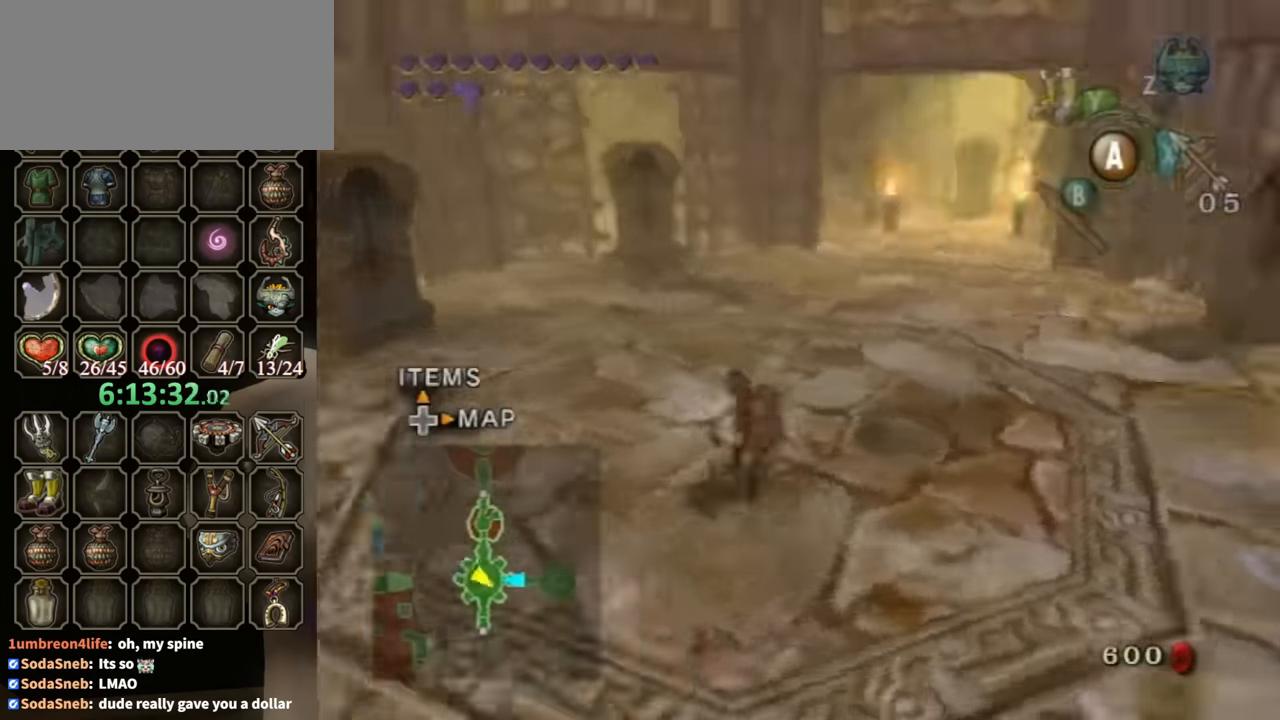
{"buttons": ["A"], "left_stick": "up-right", "right_stick": "center", "events": [[100, "right_stick", "center"], [200, "A", "down"], [400, "left_stick", "up-right"]]}
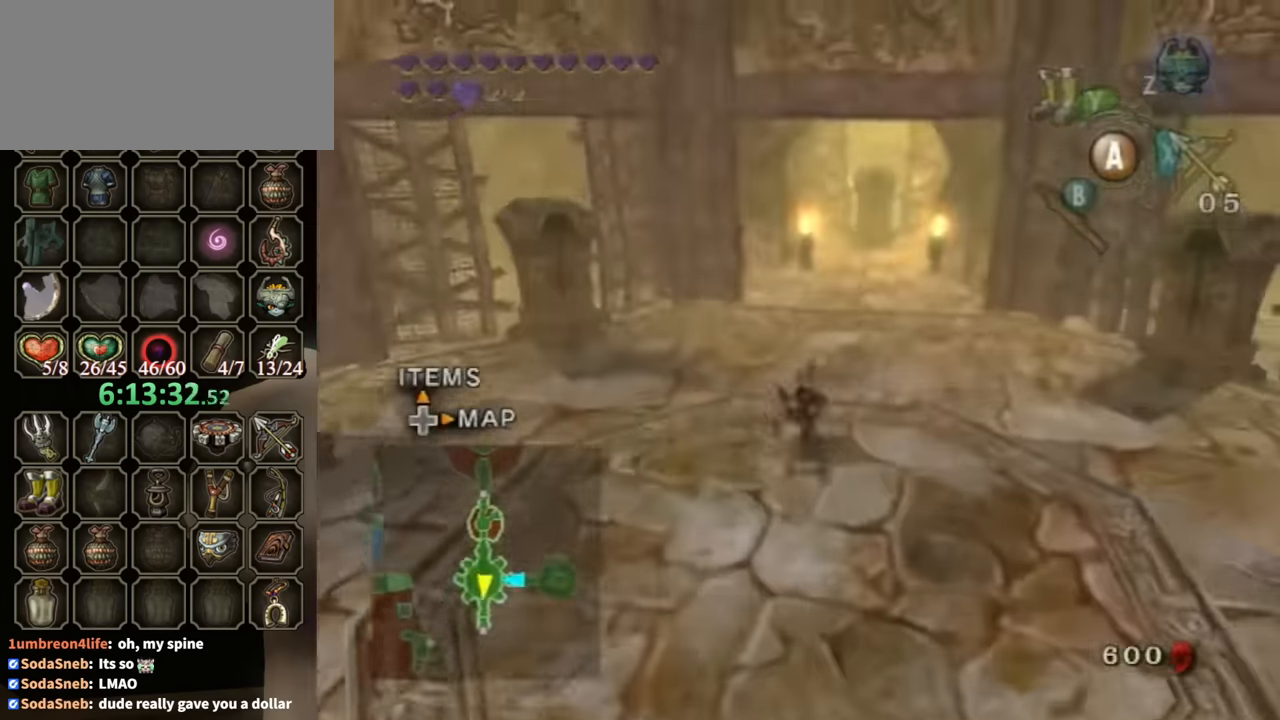
{"buttons": [], "left_stick": "up", "right_stick": "center", "events": [[167, "A", "up"], [167, "left_stick", "up"], [433, "A", "down"], [467, "A", "up"]]}
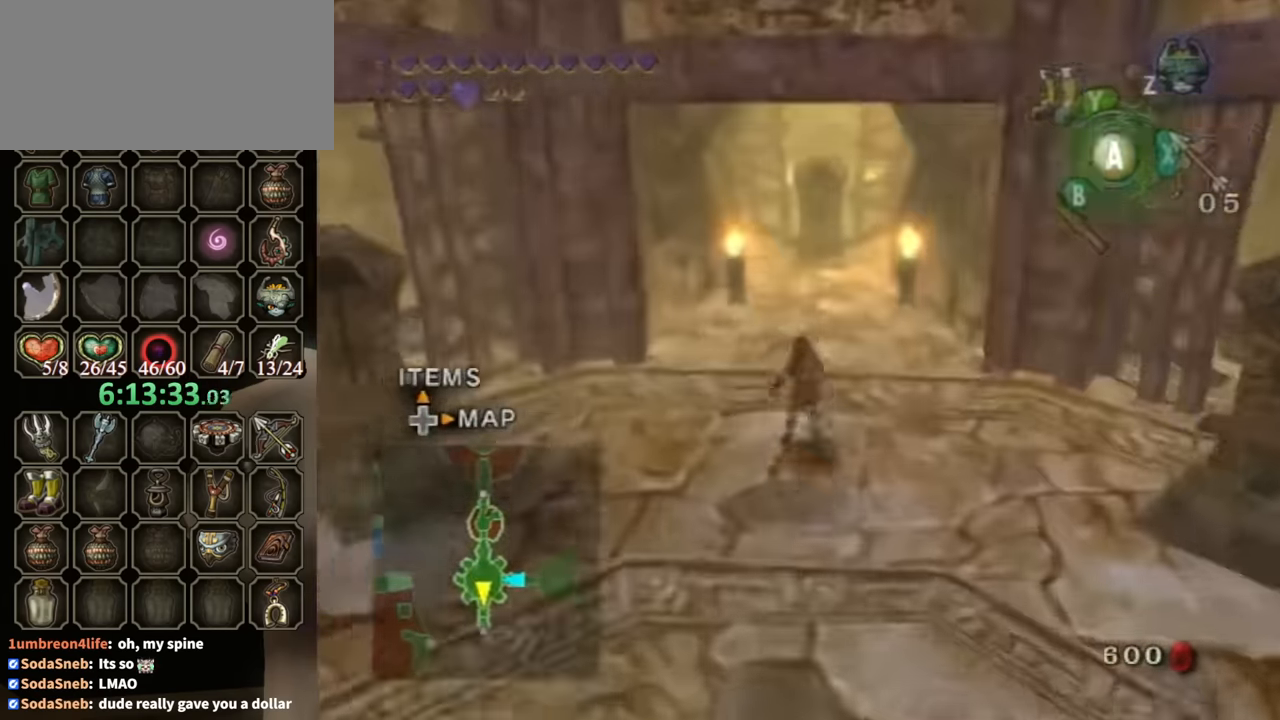
{"buttons": [], "left_stick": "up", "right_stick": "center", "events": [[33, "A", "down"], [133, "A", "up"]]}
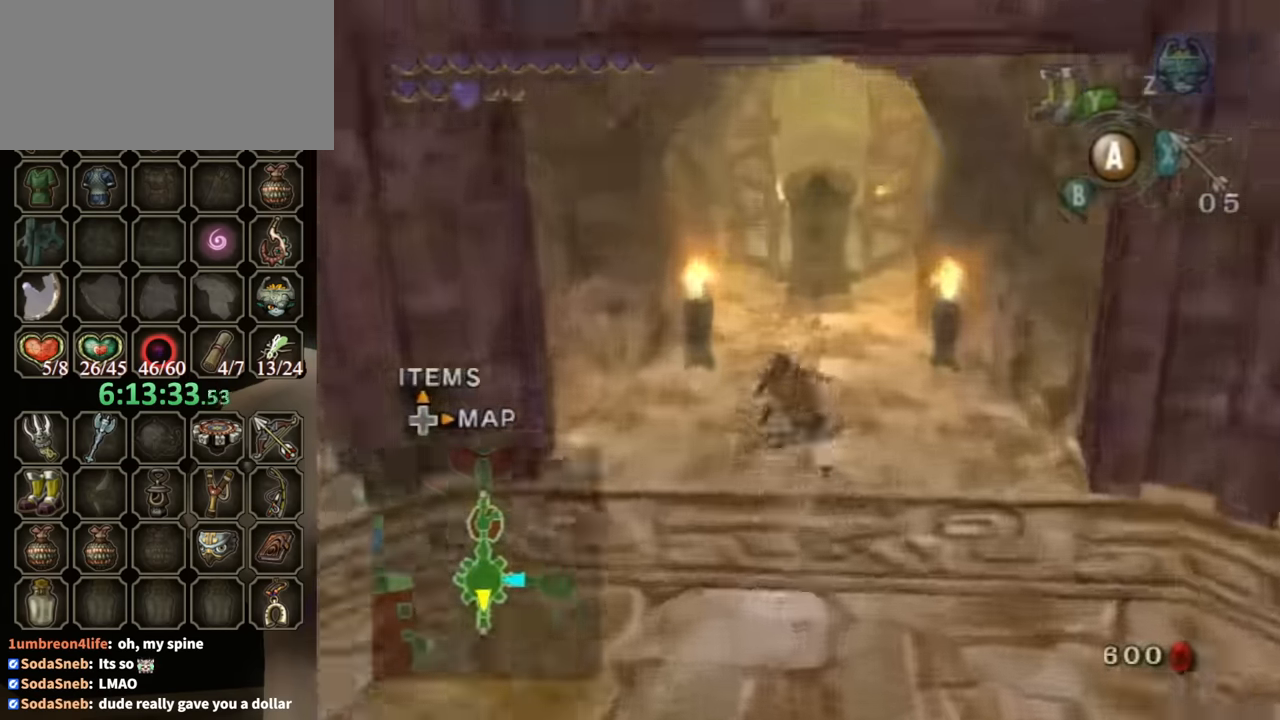
{"buttons": [], "left_stick": "up", "right_stick": "center", "events": [[200, "A", "down"], [300, "A", "up"]]}
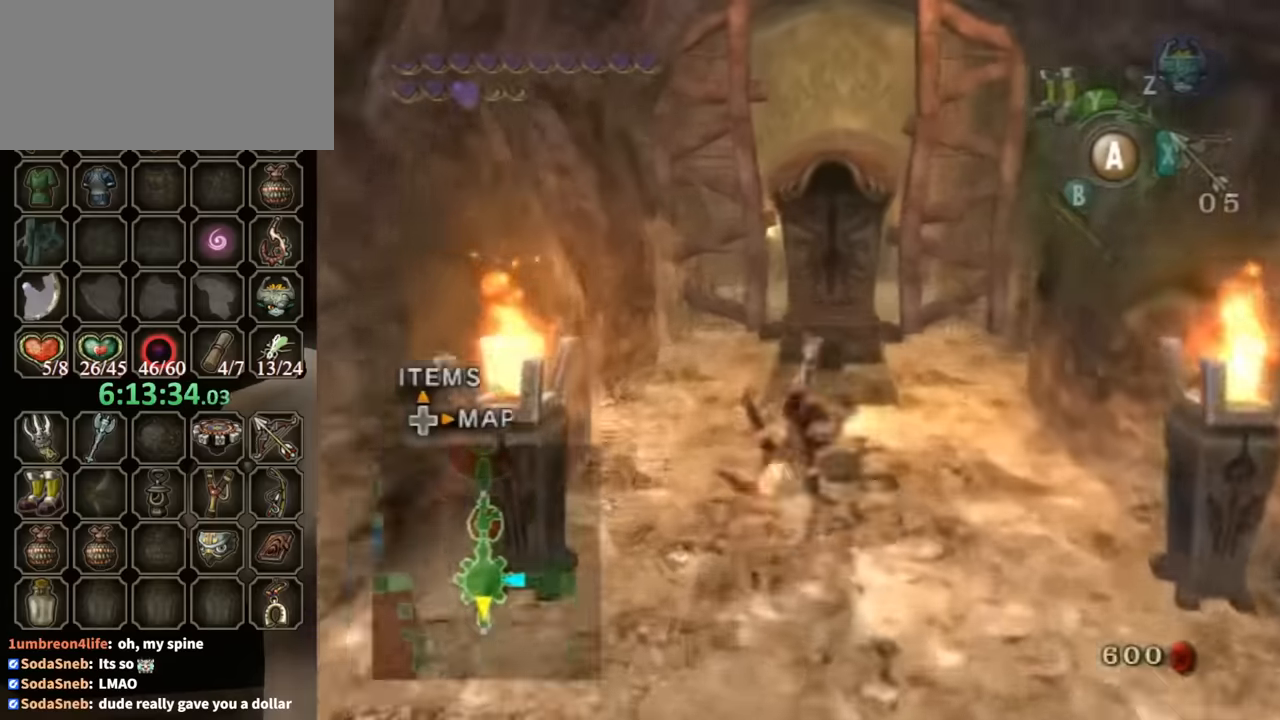
{"buttons": [], "left_stick": "down-right", "right_stick": "center", "events": [[367, "left_stick", "up-right"], [467, "left_stick", "down-right"]]}
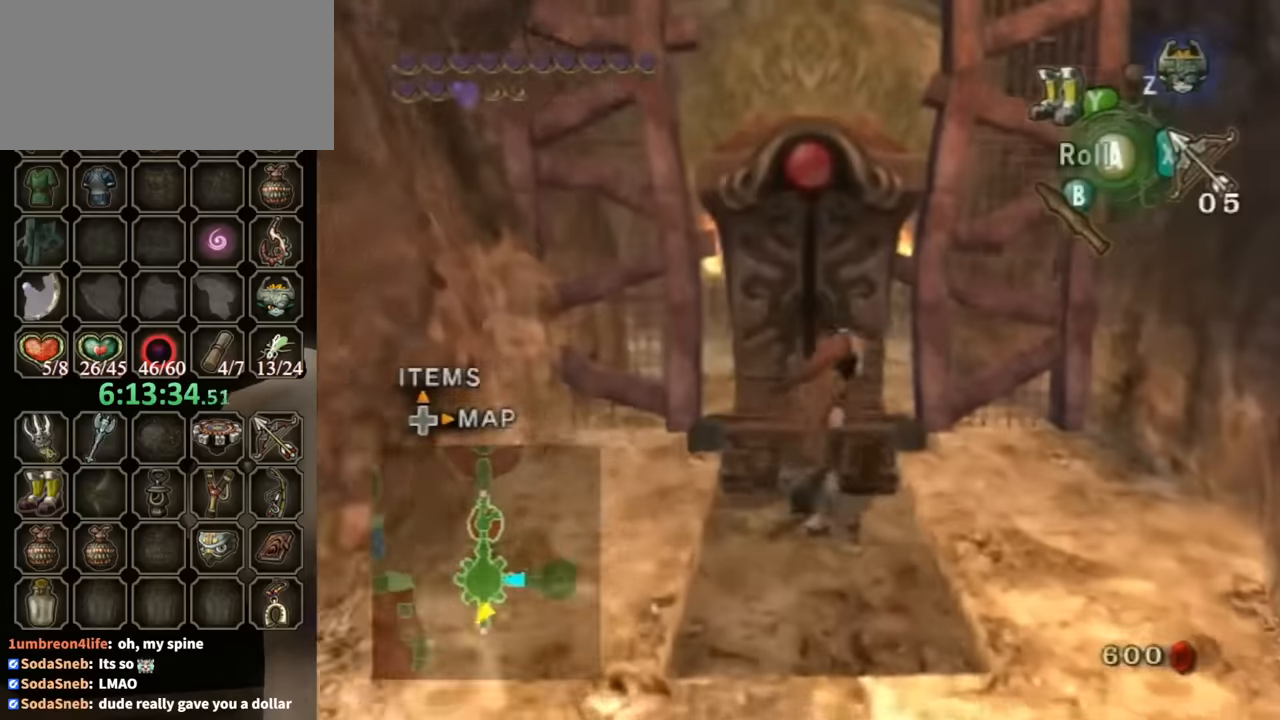
{"buttons": [], "left_stick": "center", "right_stick": "center", "events": [[33, "left_stick", "down"], [100, "A", "down"], [167, "A", "up"], [233, "A", "down"], [300, "A", "up"], [500, "left_stick", "center"]]}
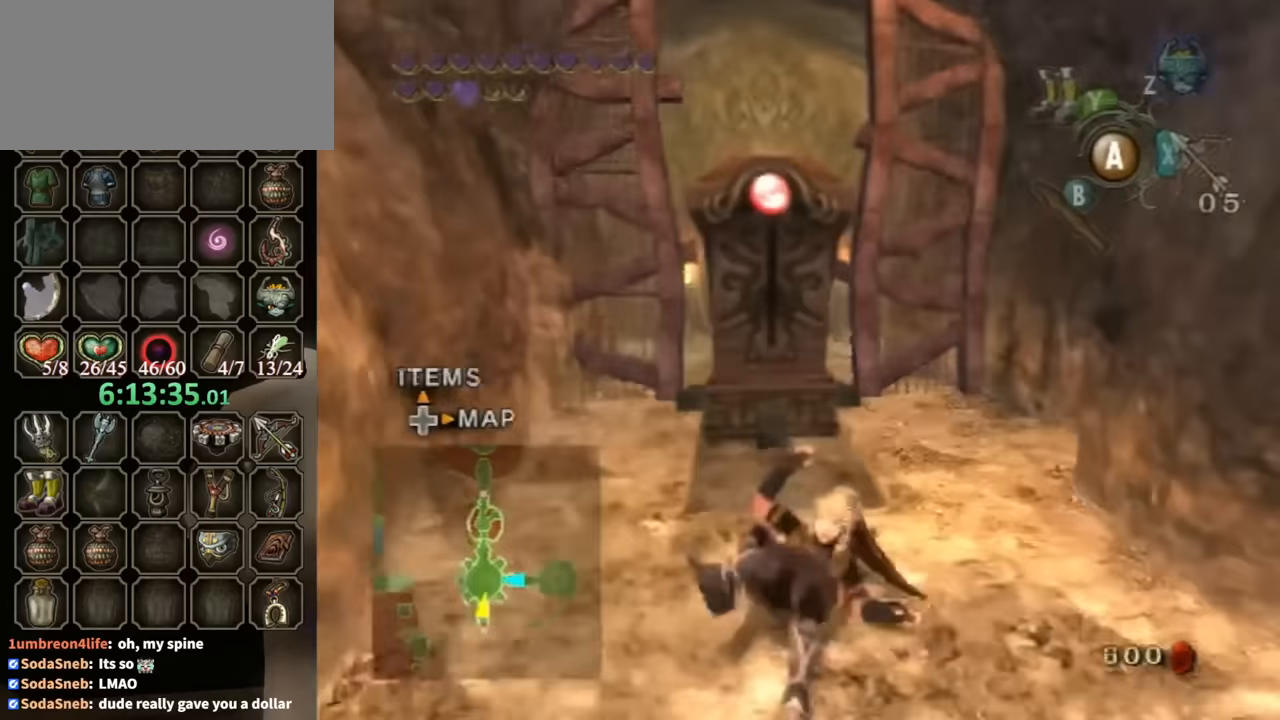
{"buttons": [], "left_stick": "center", "right_stick": "up", "events": [[400, "left_stick", "up"], [500, "left_stick", "center"], [500, "right_stick", "up"]]}
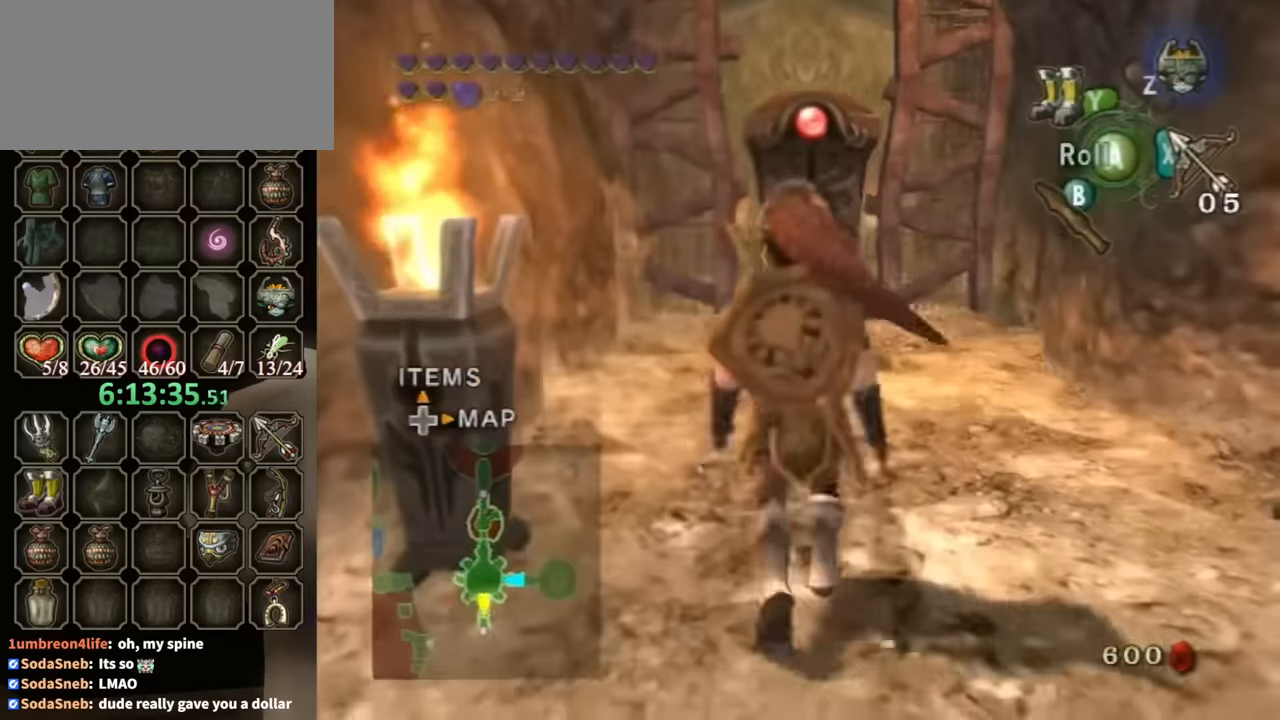
{"buttons": ["X"], "left_stick": "down", "right_stick": "center", "events": [[100, "right_stick", "center"], [133, "X", "down"], [267, "left_stick", "down"]]}
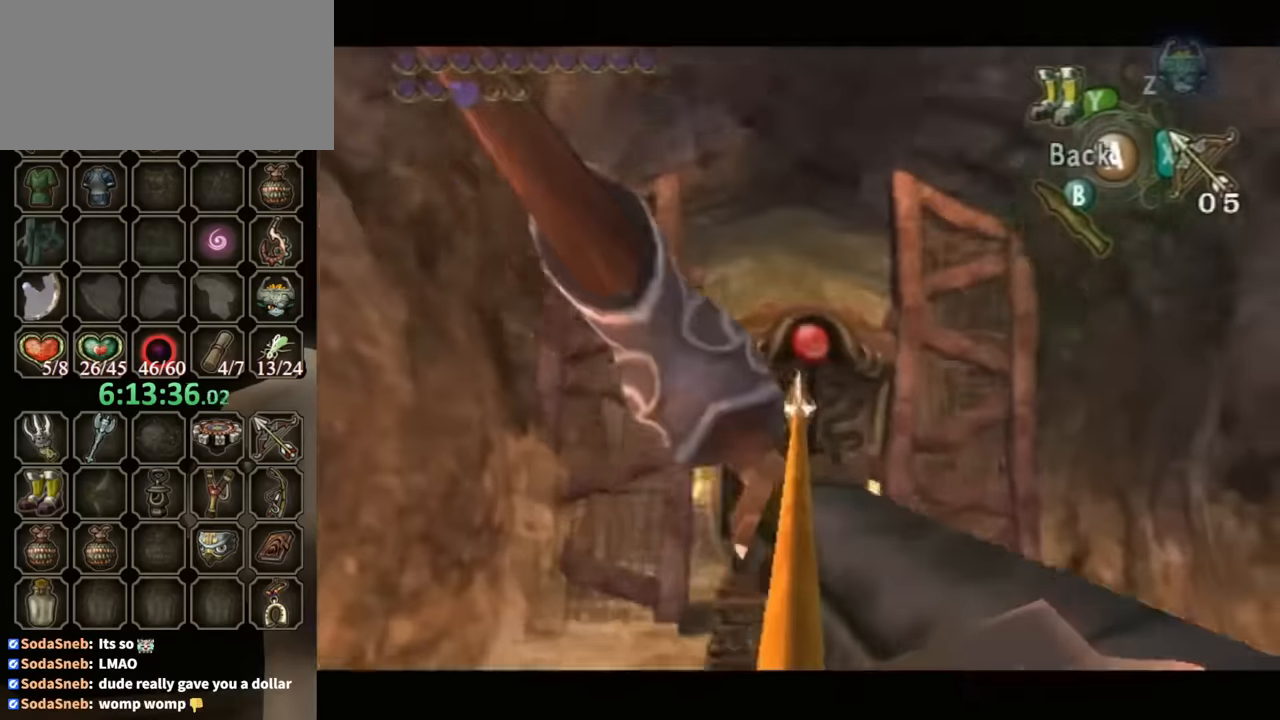
{"buttons": [], "left_stick": "center", "right_stick": "center", "events": [[67, "X", "up"], [67, "left_stick", "center"], [433, "A", "down"], [500, "A", "up"]]}
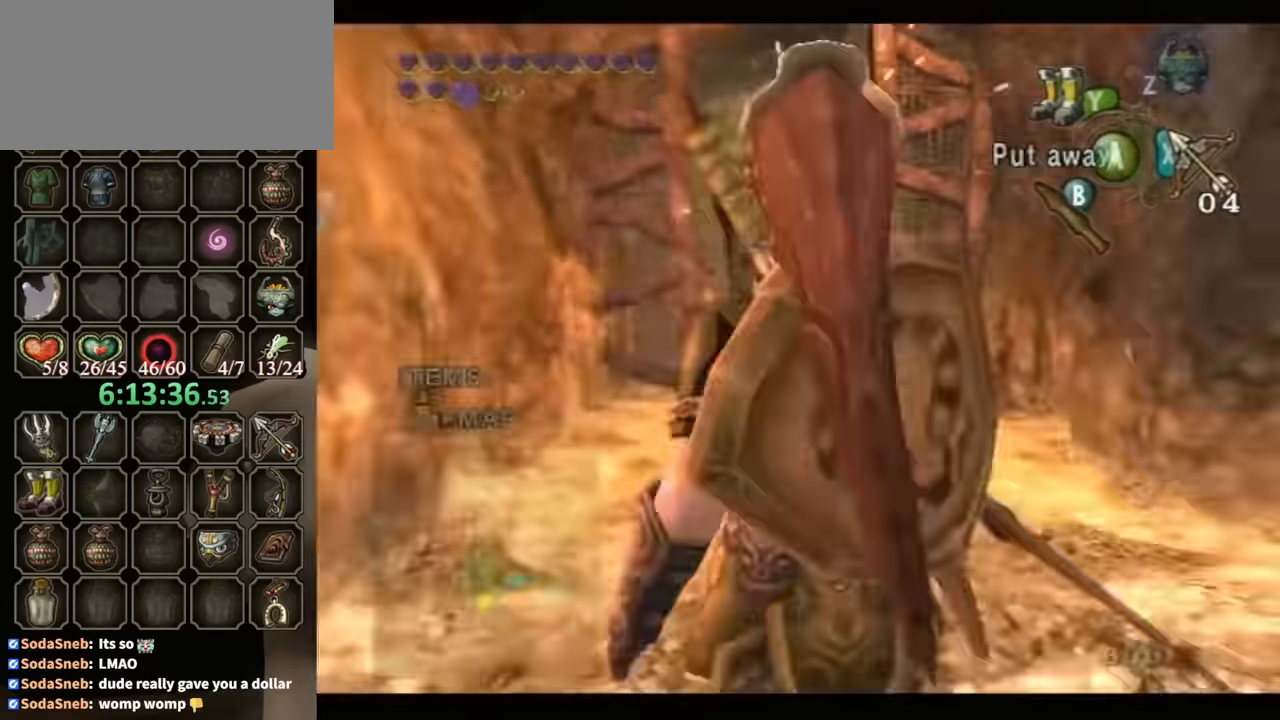
{"buttons": [], "left_stick": "up", "right_stick": "center", "events": [[33, "A", "down"], [100, "A", "up"], [267, "left_stick", "up"]]}
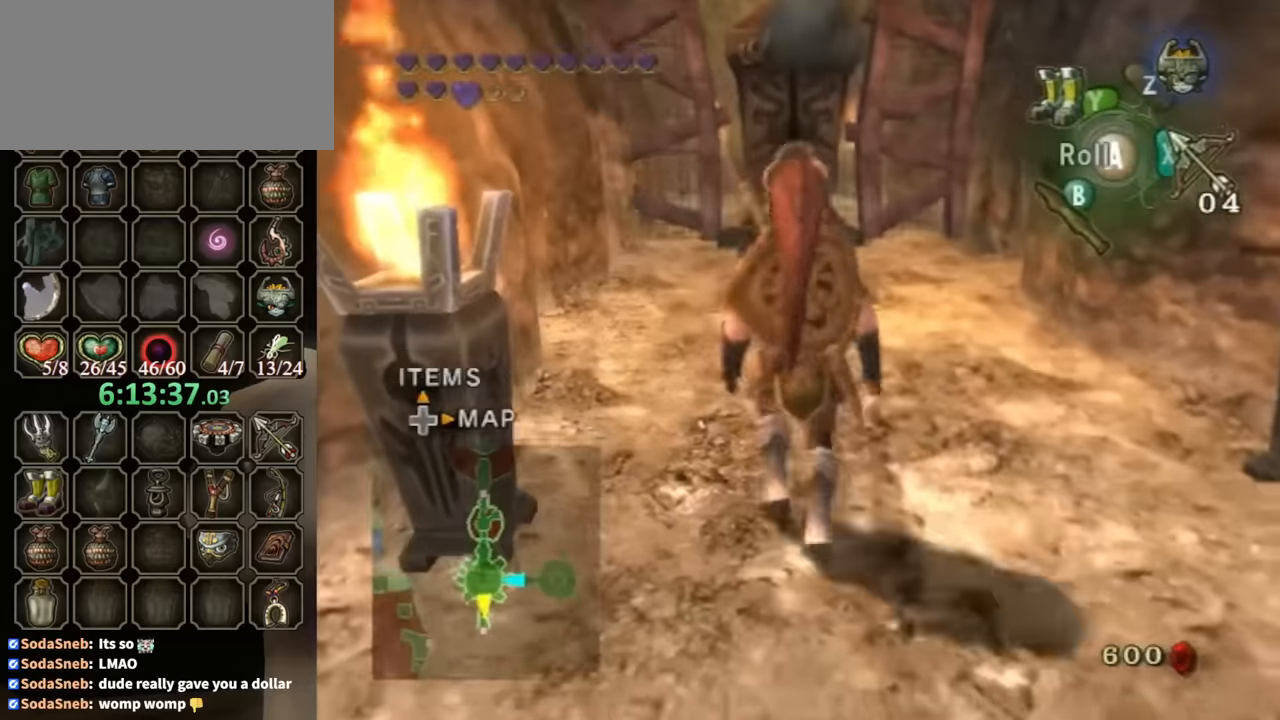
{"buttons": [], "left_stick": "up", "right_stick": "center", "events": []}
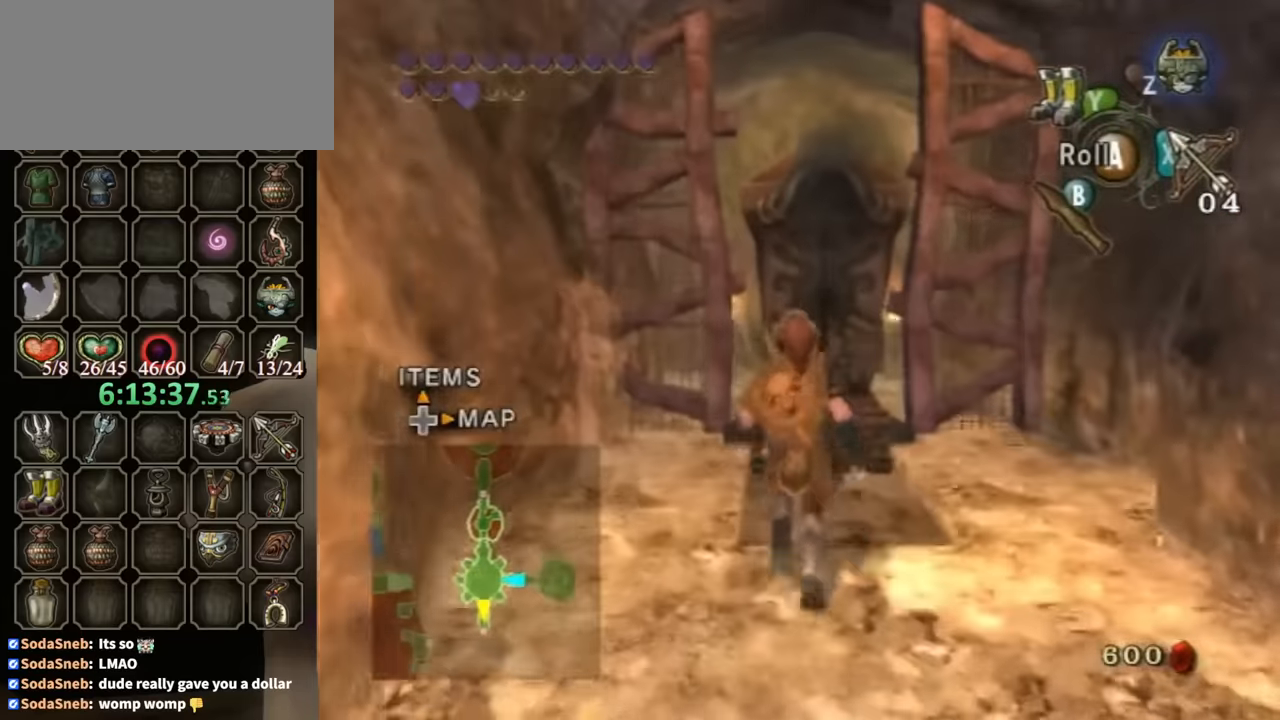
{"buttons": [], "left_stick": "up", "right_stick": "center", "events": []}
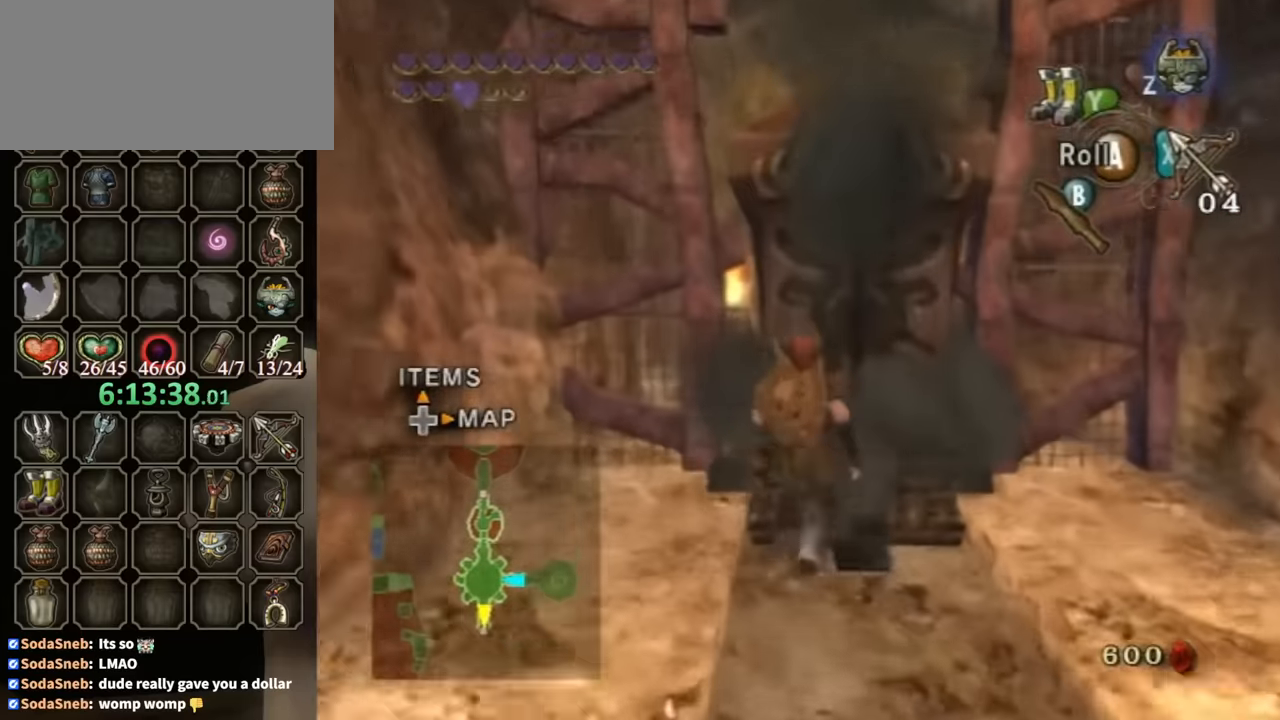
{"buttons": ["R1"], "left_stick": "center", "right_stick": "center", "events": [[233, "R1", "down"], [300, "left_stick", "center"]]}
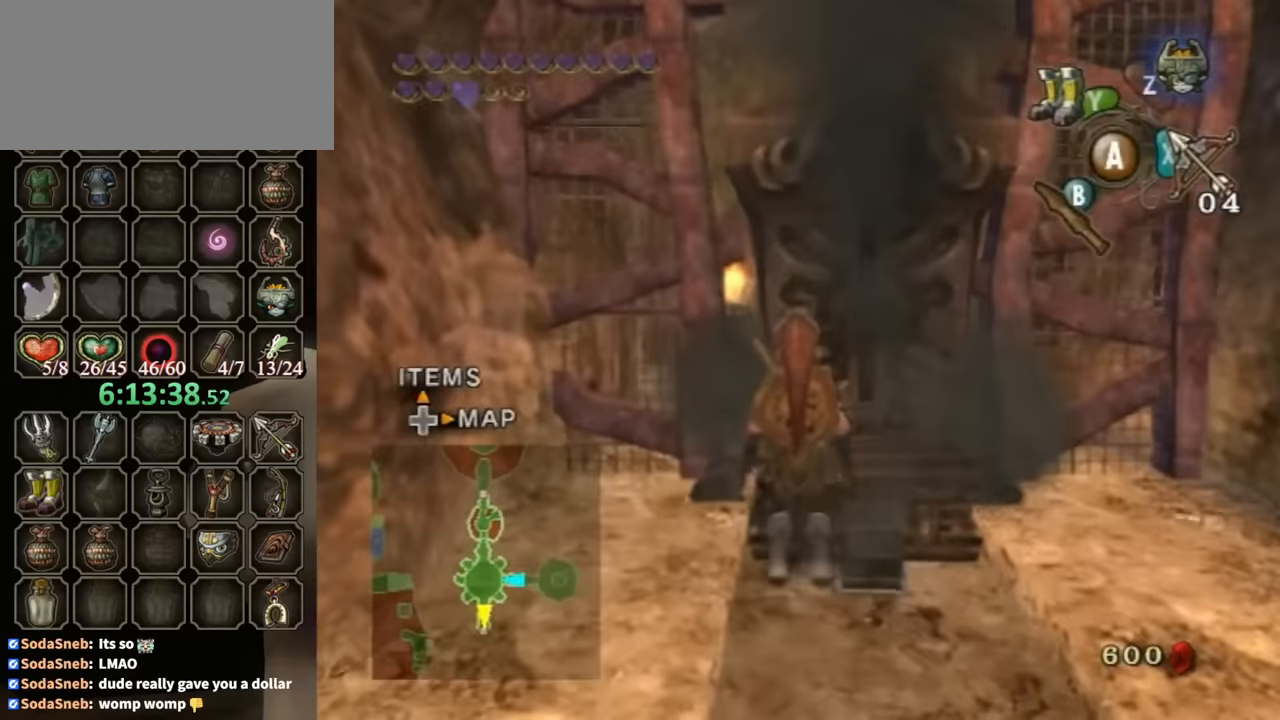
{"buttons": [], "left_stick": "up", "right_stick": "center", "events": [[200, "left_stick", "up-left"], [233, "R1", "up"], [400, "left_stick", "up"]]}
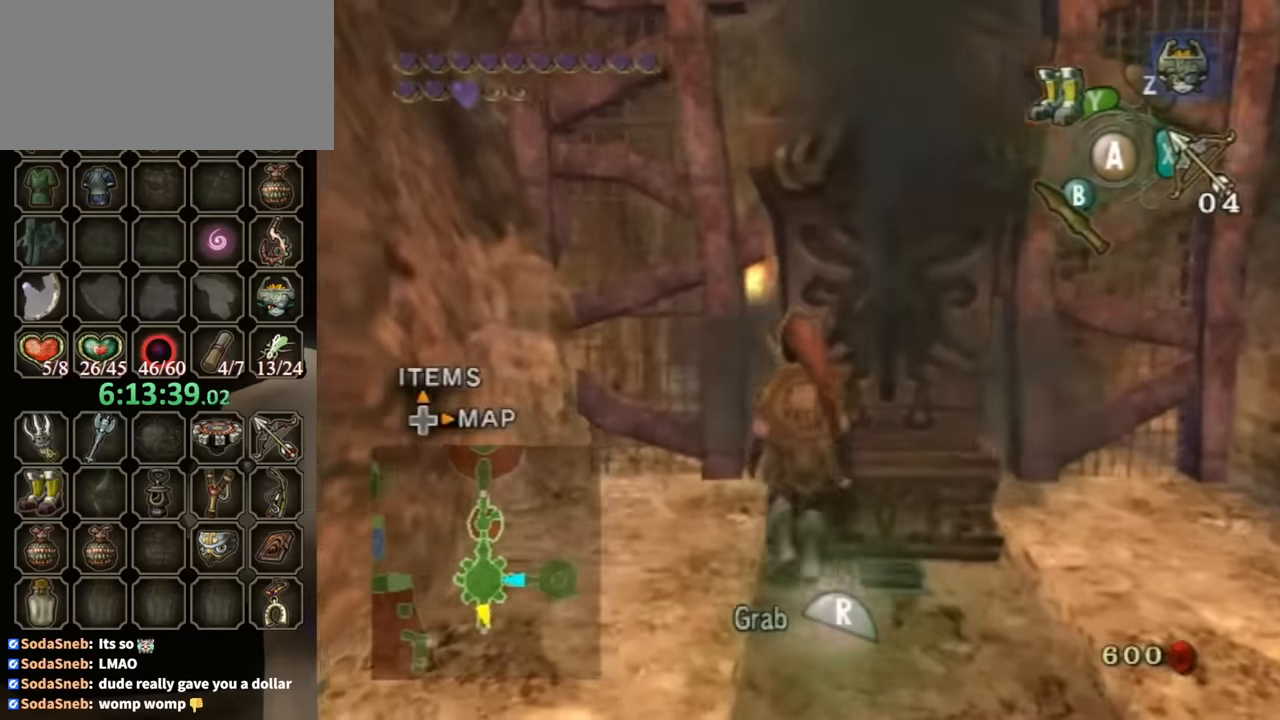
{"buttons": ["R1"], "left_stick": "down", "right_stick": "center", "events": [[67, "R1", "down"], [133, "left_stick", "center"], [333, "left_stick", "down"]]}